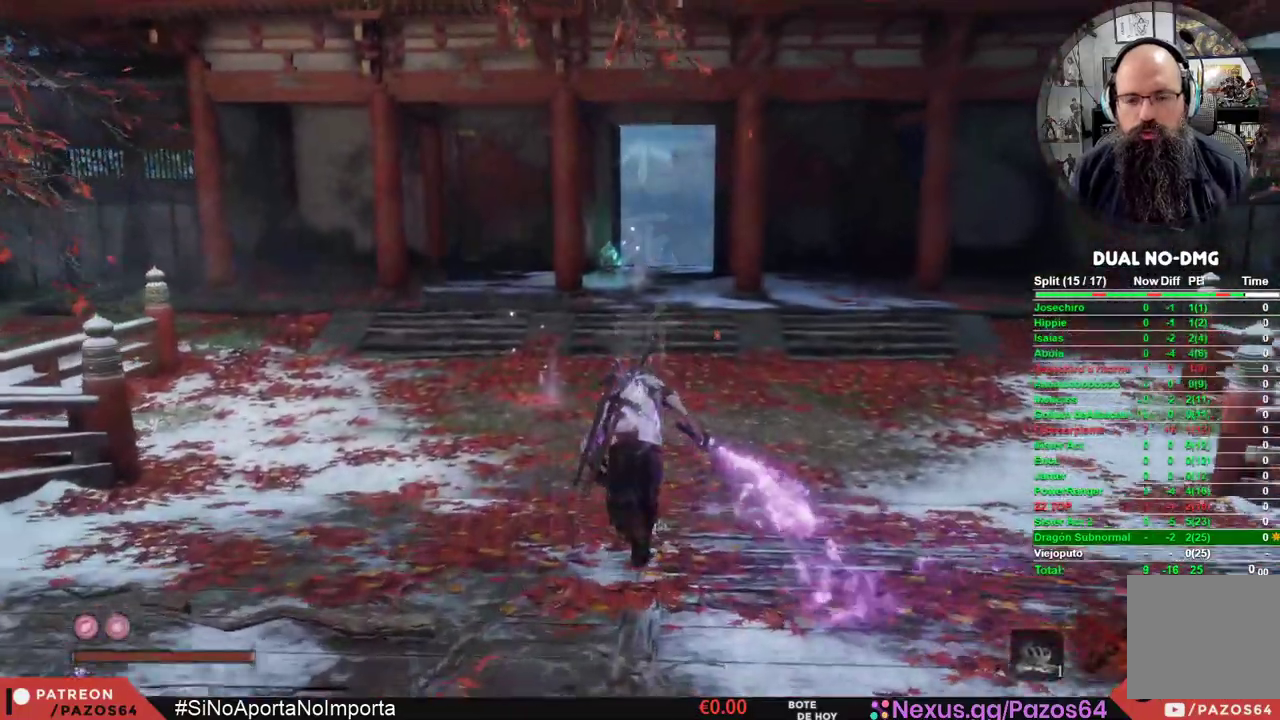
Gameplay with a controller (Xbox layout); each line is a JSON object with the inputs held at the frame after it. "events" lists button and stick changes between this image and that frame as [ms after this image, input, new state], when the widget could be followed in between.
{"buttons": ["B"], "left_stick": "up", "right_stick": "center", "events": []}
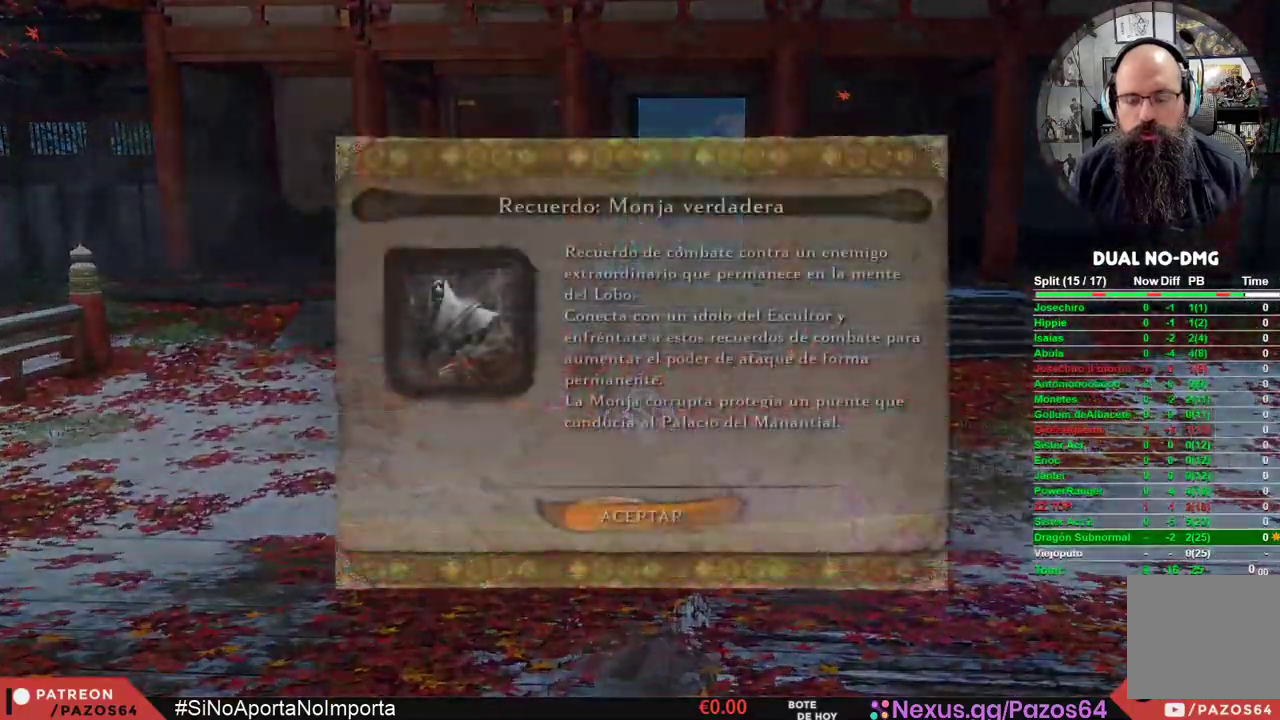
{"buttons": ["B"], "left_stick": "up", "right_stick": "center", "events": []}
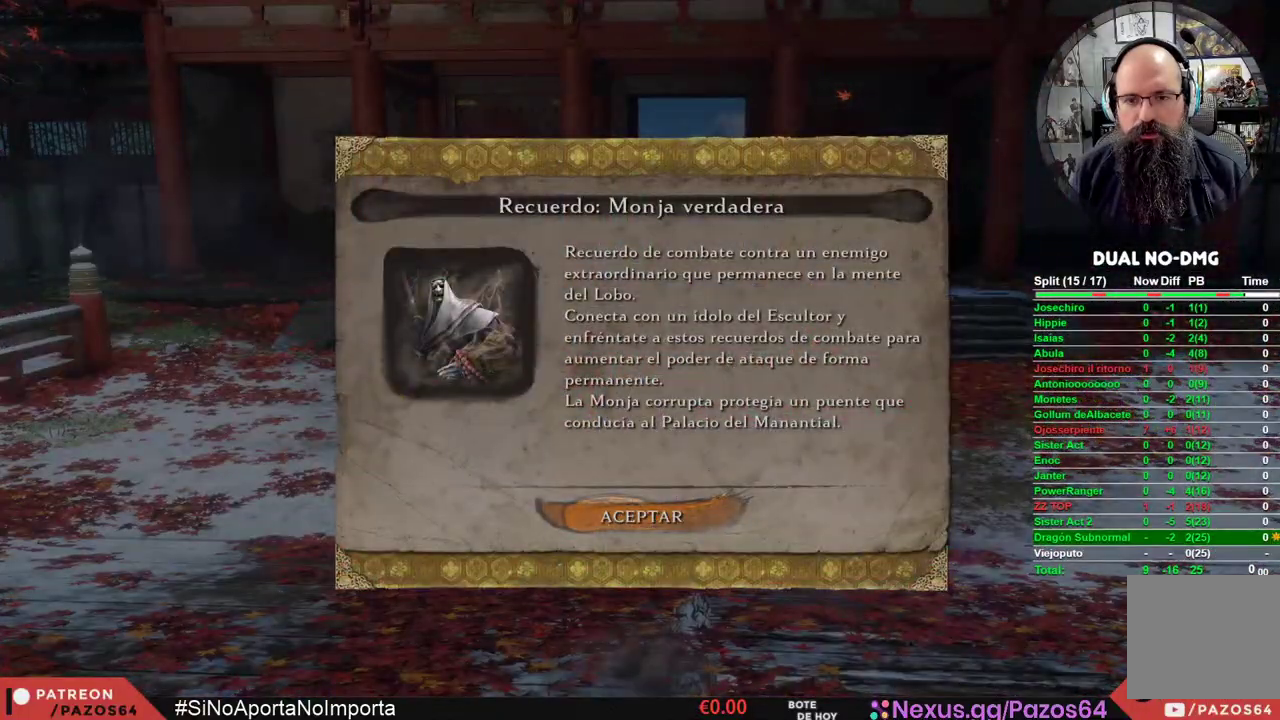
{"buttons": ["B"], "left_stick": "up", "right_stick": "center", "events": [[50, "B", "up"], [217, "A", "down"], [317, "A", "up"], [450, "B", "down"]]}
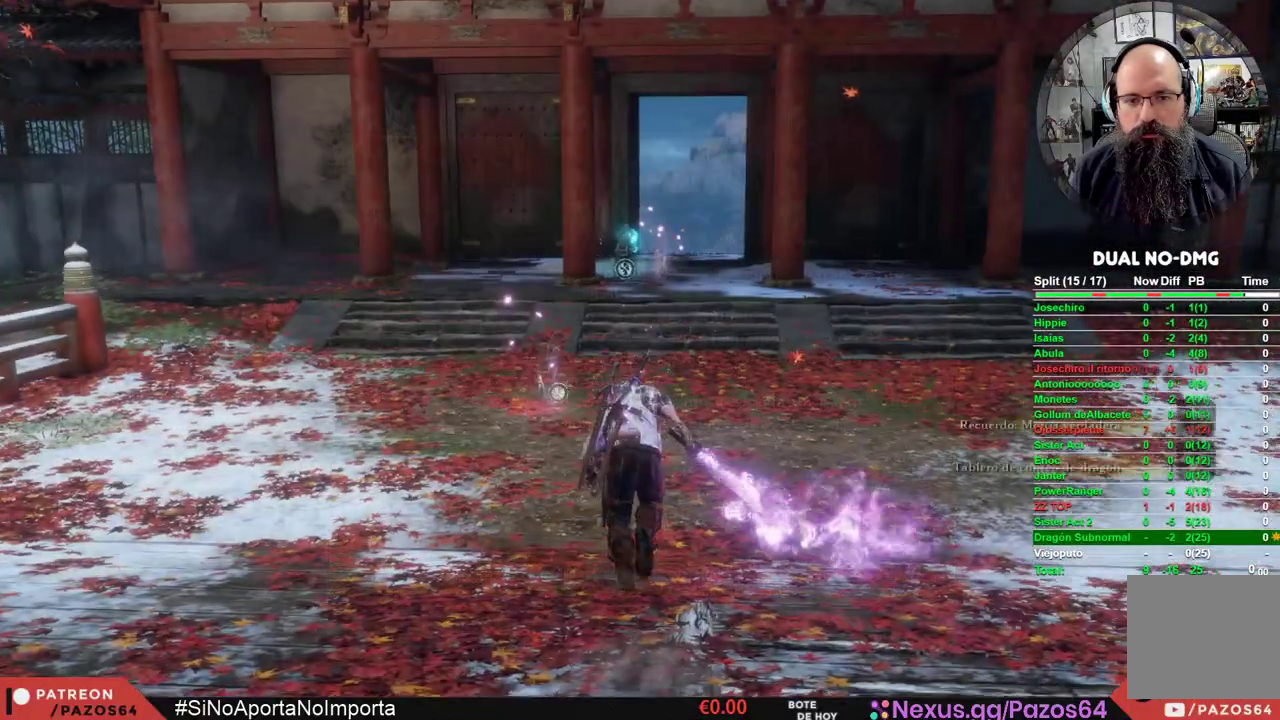
{"buttons": [], "left_stick": "up", "right_stick": "center", "events": [[417, "B", "up"]]}
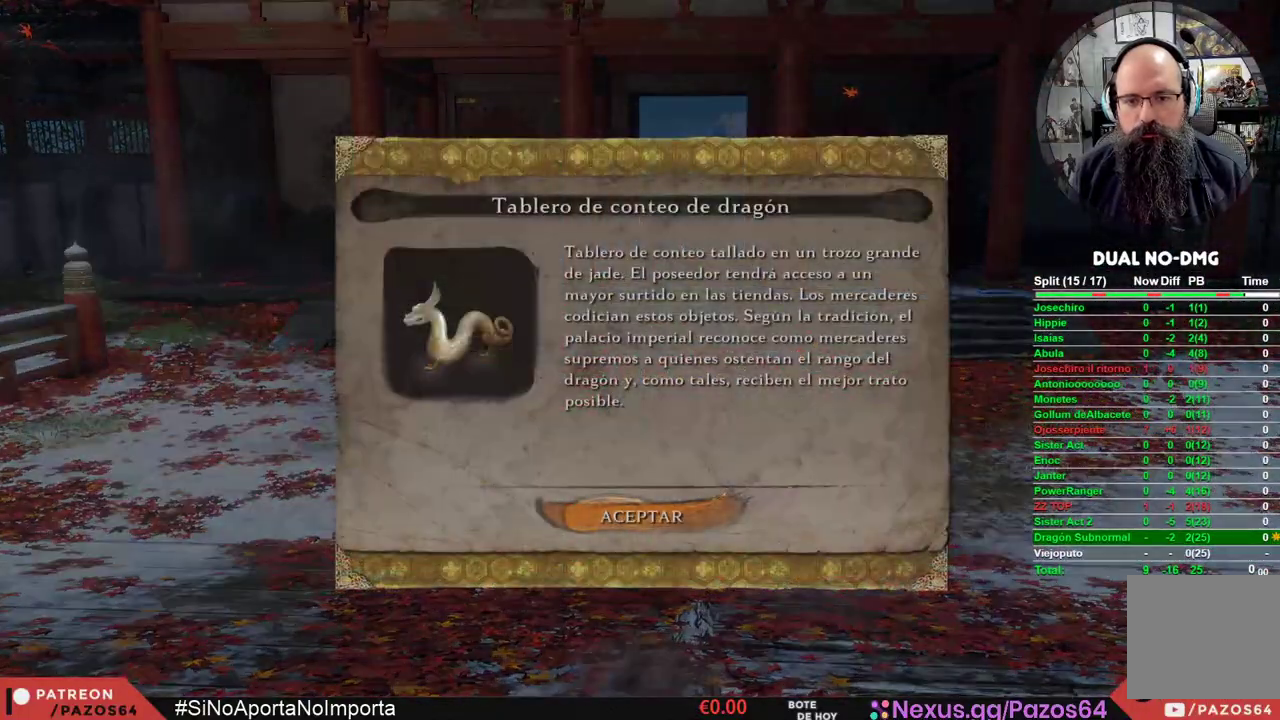
{"buttons": ["B"], "left_stick": "up", "right_stick": "center", "events": [[50, "A", "down"], [133, "A", "up"], [250, "B", "down"]]}
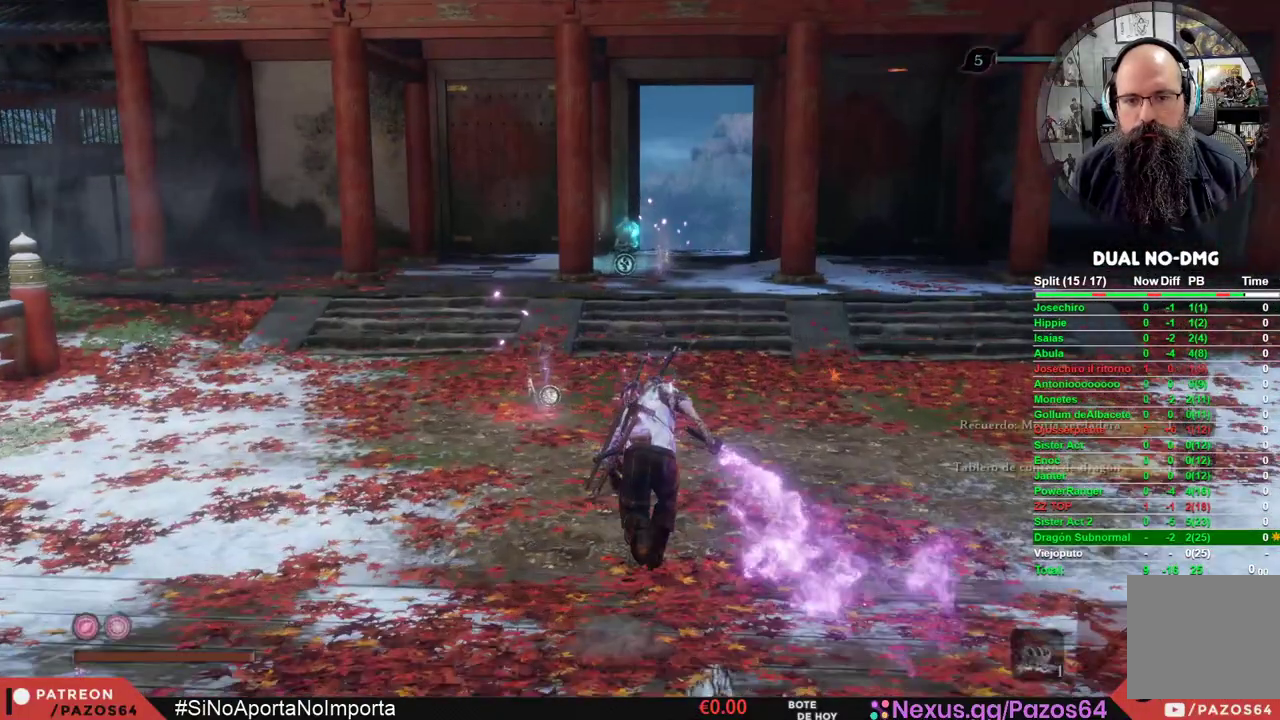
{"buttons": ["B"], "left_stick": "up", "right_stick": "center", "events": []}
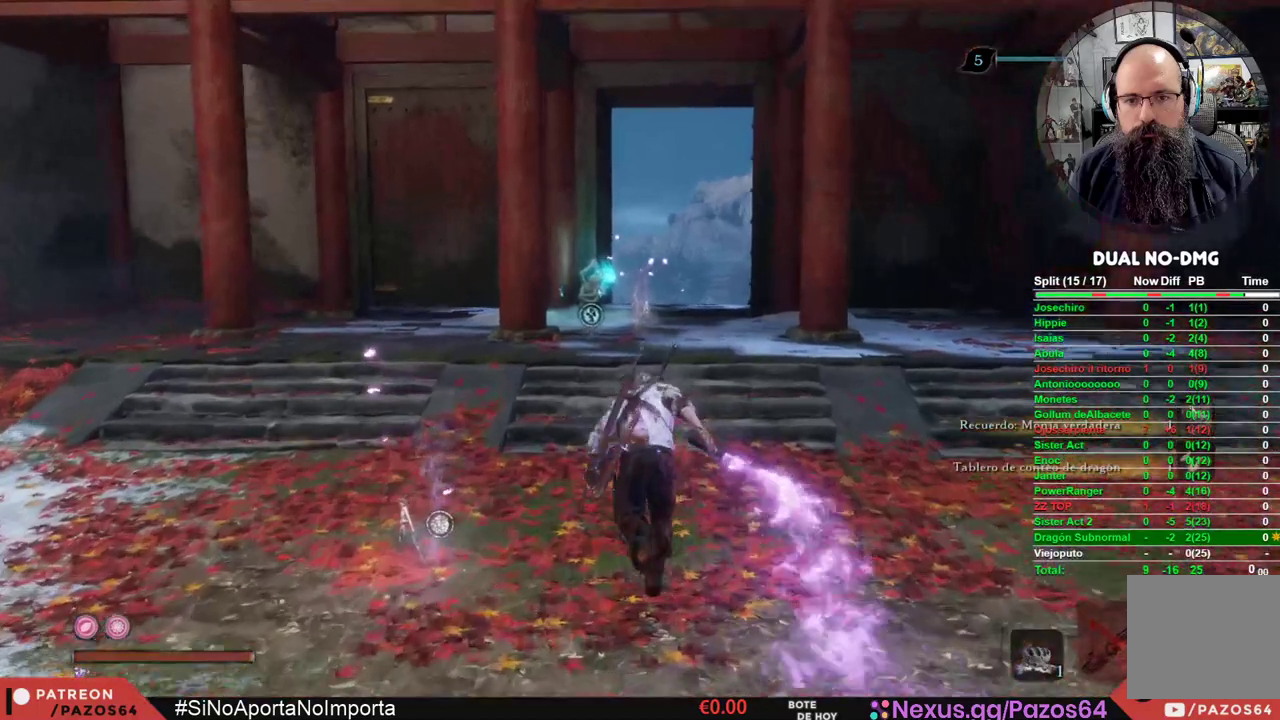
{"buttons": ["B"], "left_stick": "up", "right_stick": "center", "events": []}
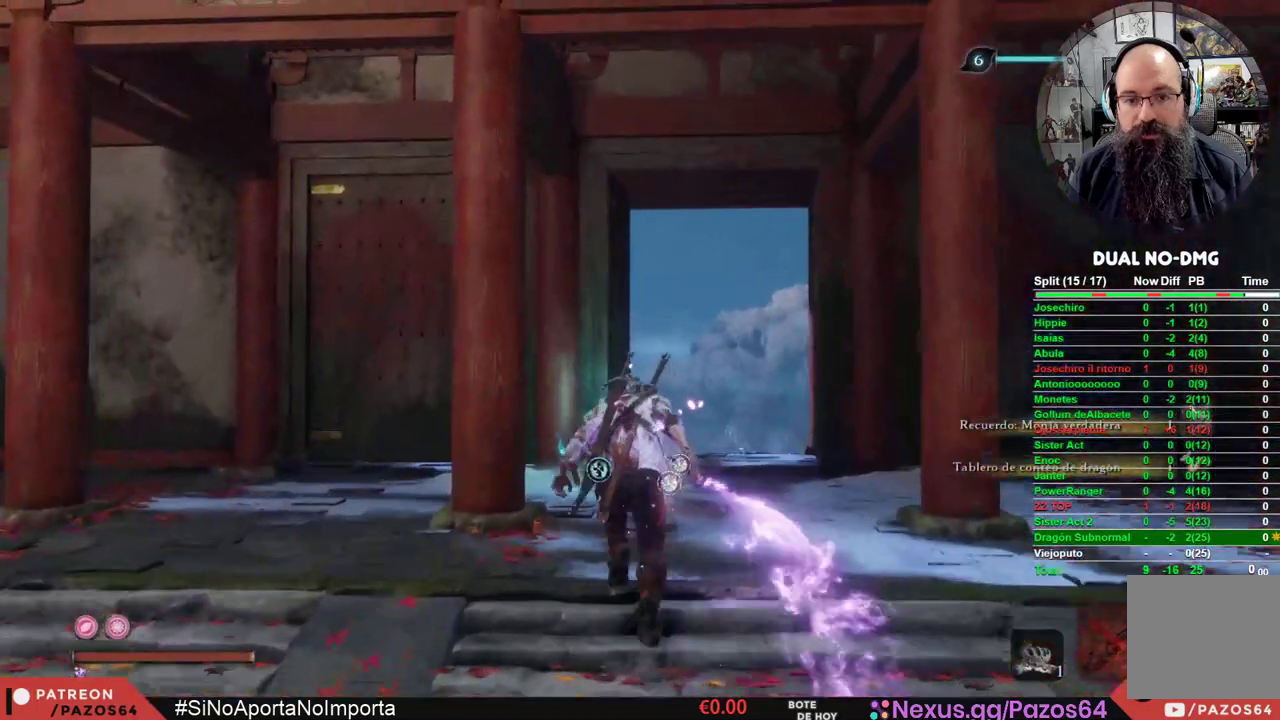
{"buttons": [], "left_stick": "up", "right_stick": "center", "events": [[400, "B", "up"]]}
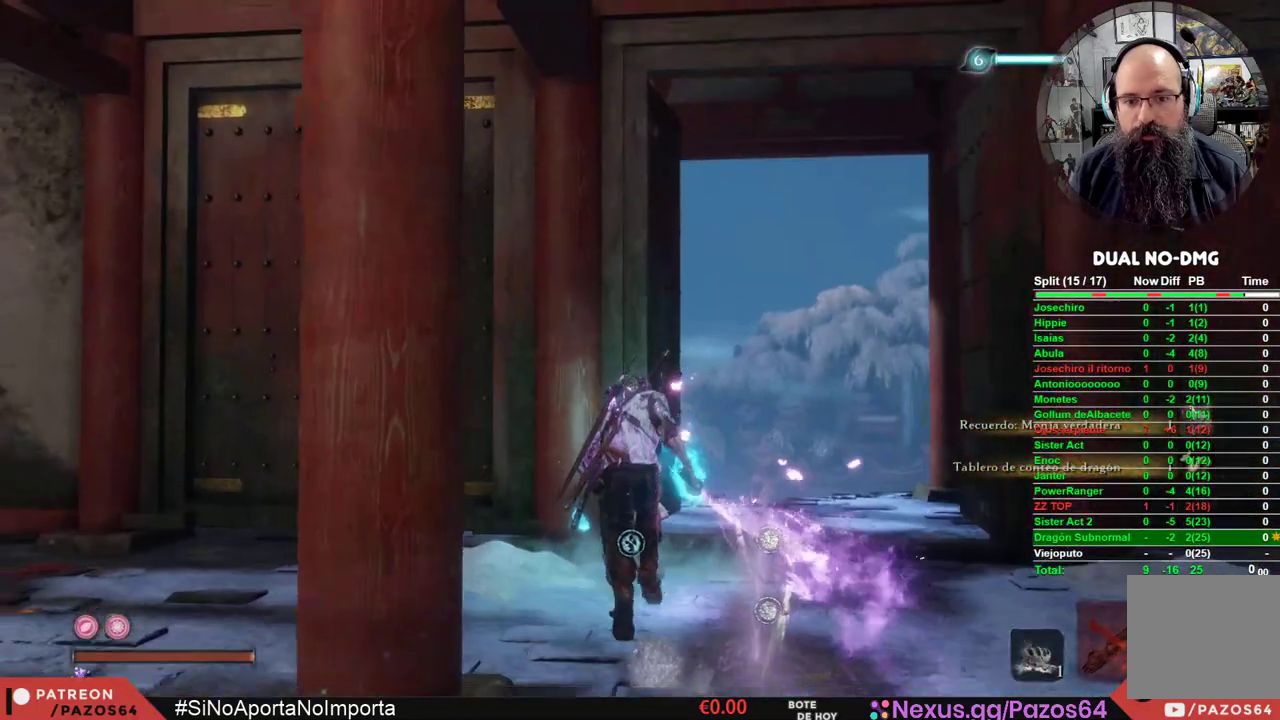
{"buttons": [], "left_stick": "center", "right_stick": "center", "events": [[83, "X", "down"], [200, "left_stick", "center"], [250, "X", "up"]]}
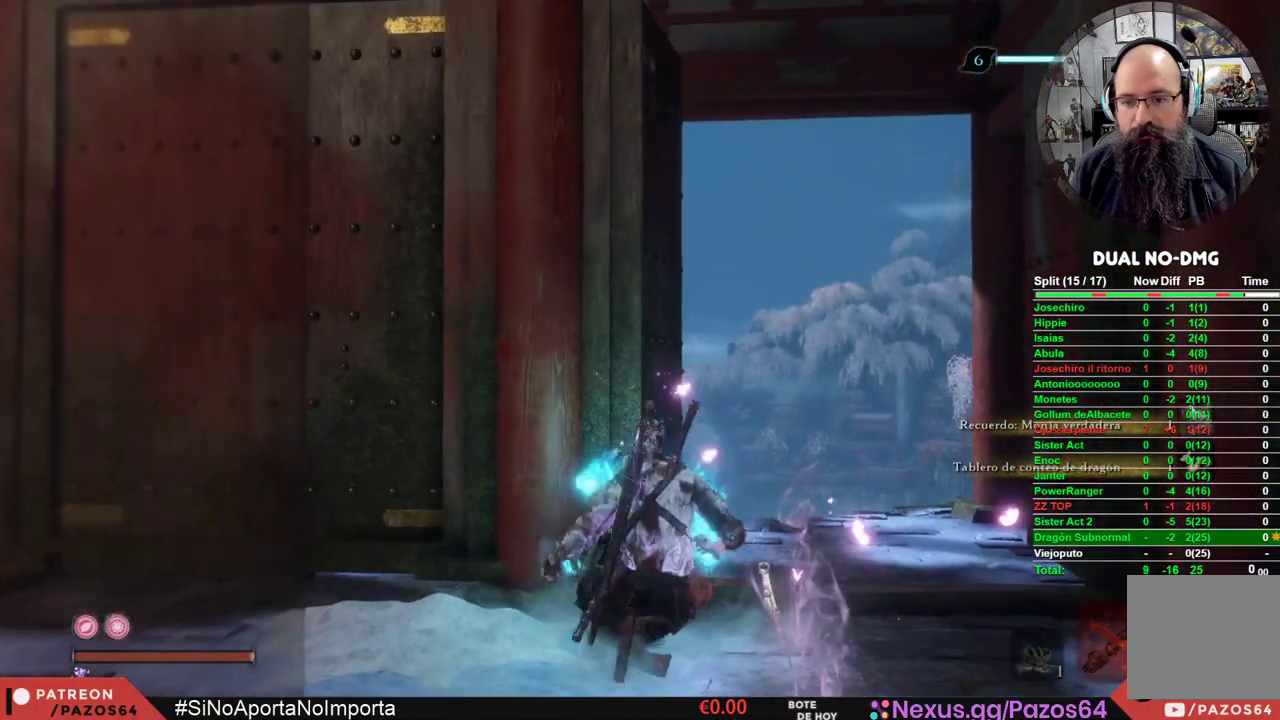
{"buttons": [], "left_stick": "center", "right_stick": "center", "events": []}
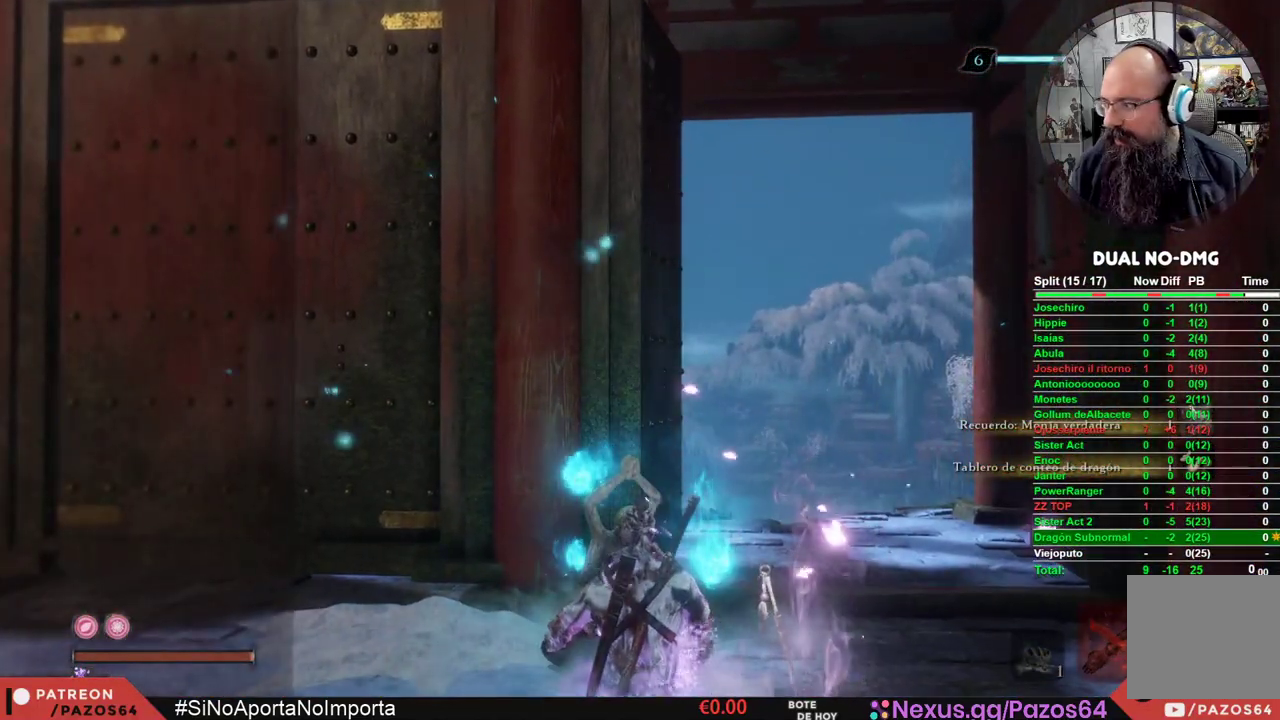
{"buttons": [], "left_stick": "center", "right_stick": "center", "events": []}
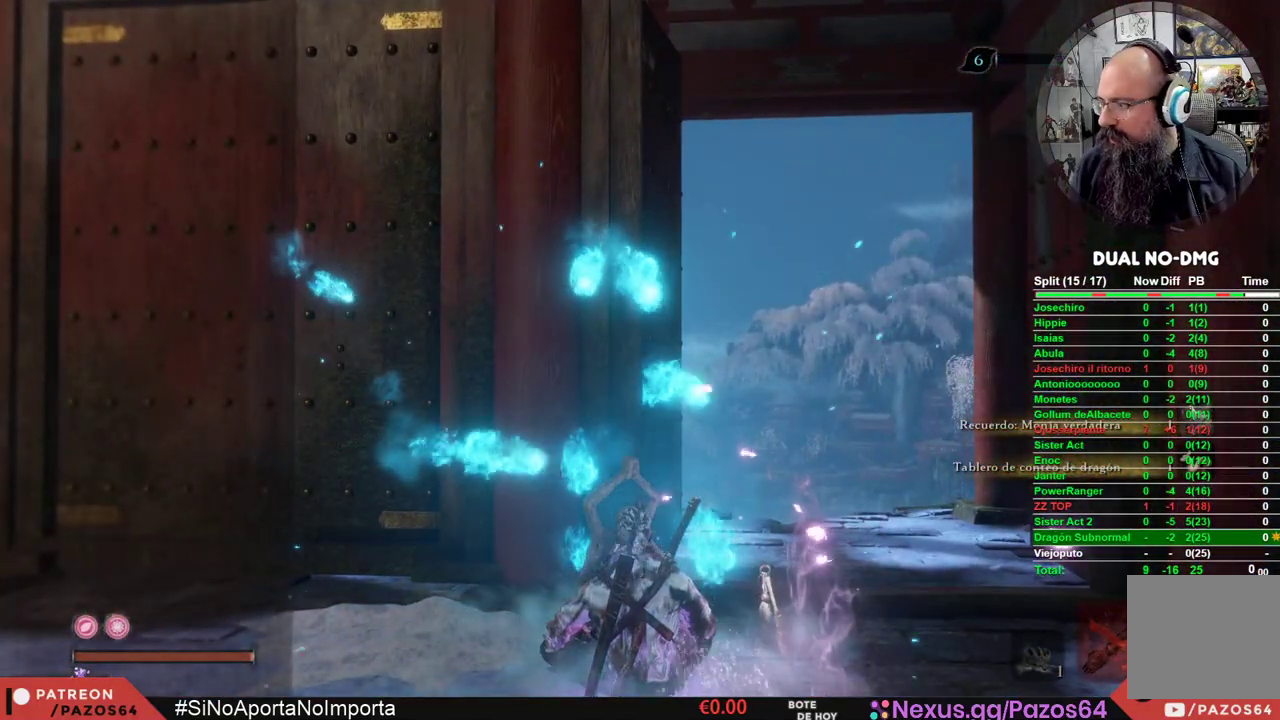
{"buttons": [], "left_stick": "center", "right_stick": "center", "events": [[317, "A", "down"], [450, "A", "up"]]}
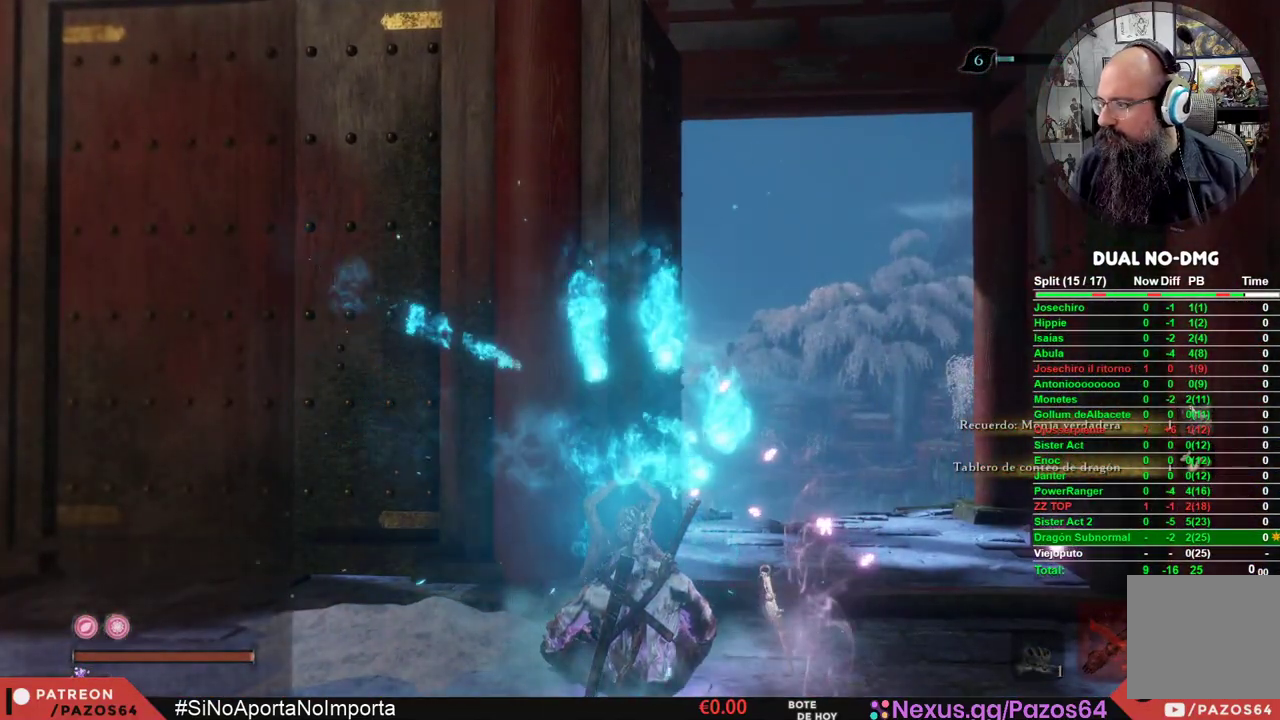
{"buttons": [], "left_stick": "center", "right_stick": "center", "events": [[183, "A", "down"], [317, "A", "up"]]}
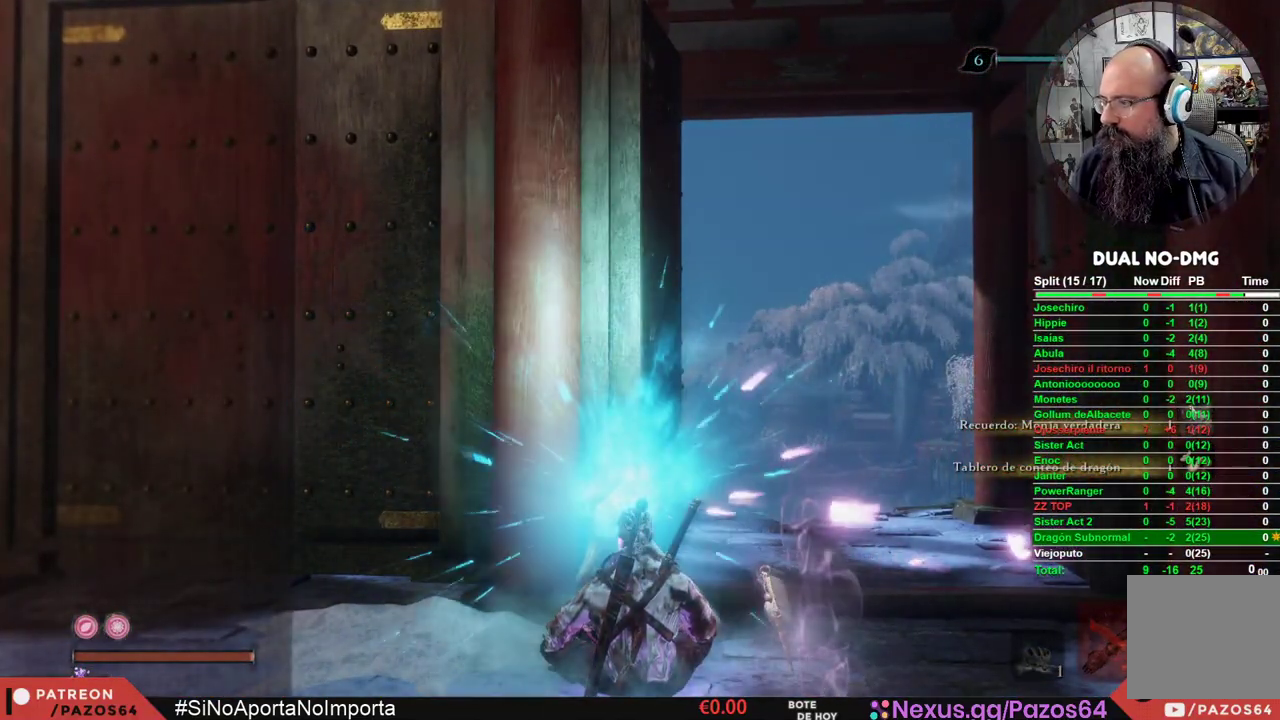
{"buttons": [], "left_stick": "center", "right_stick": "center", "events": [[150, "A", "down"], [283, "A", "up"]]}
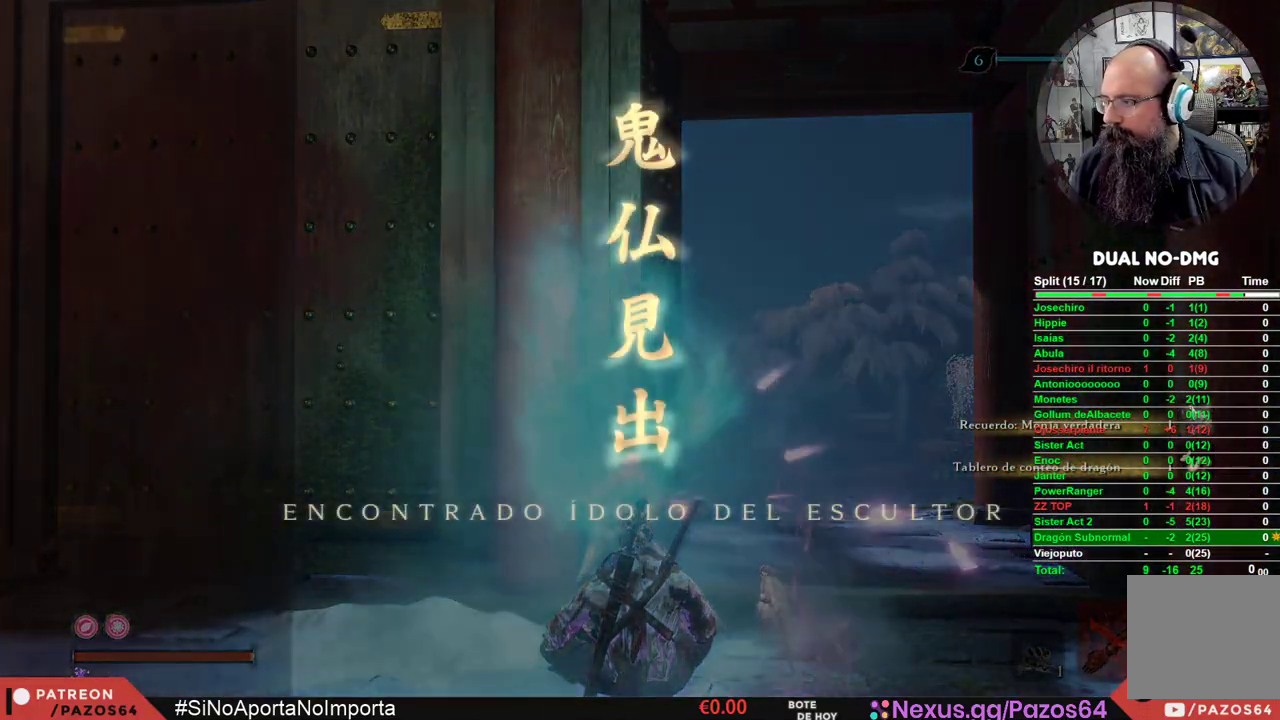
{"buttons": [], "left_stick": "center", "right_stick": "center", "events": []}
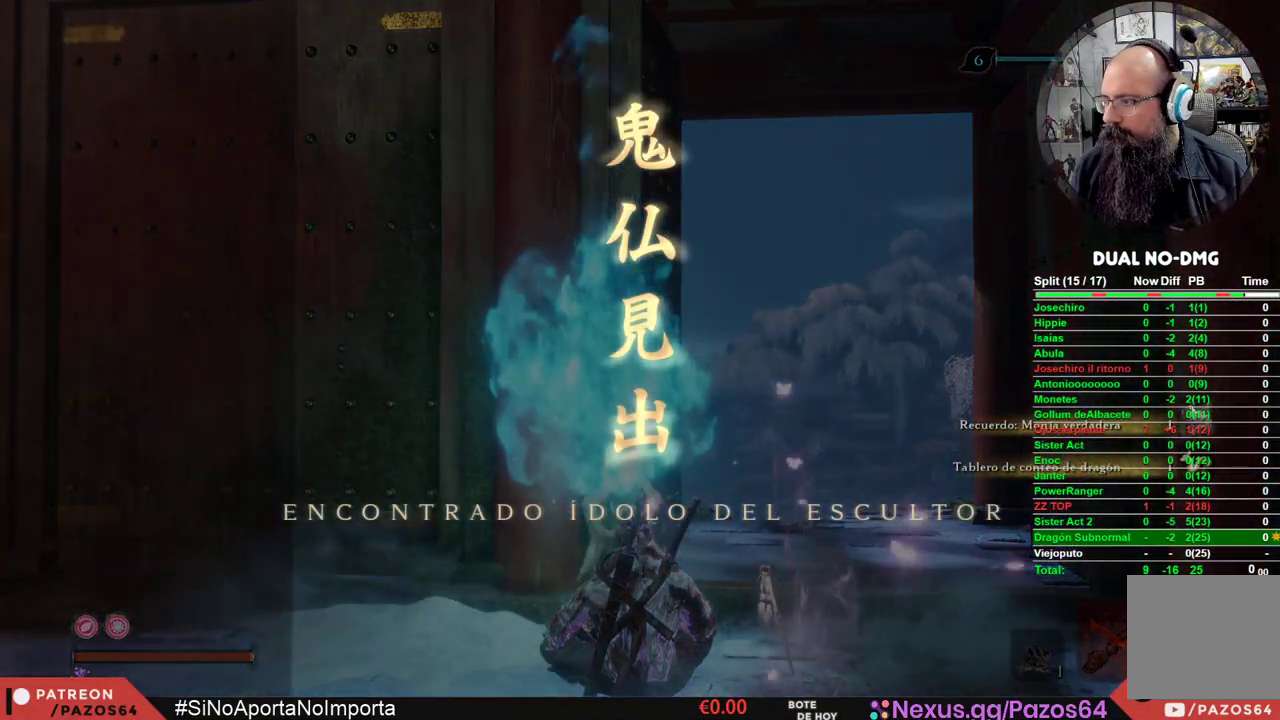
{"buttons": [], "left_stick": "center", "right_stick": "center", "events": [[183, "A", "down"], [350, "A", "up"]]}
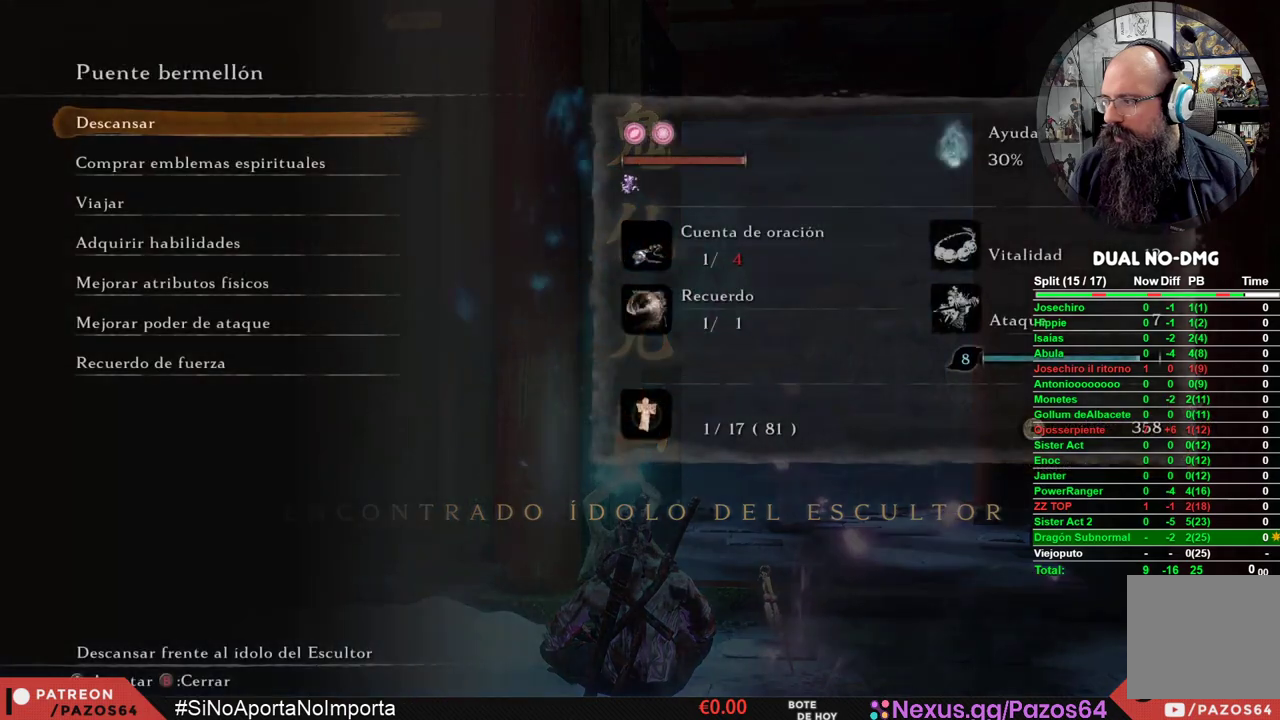
{"buttons": [], "left_stick": "center", "right_stick": "center", "events": []}
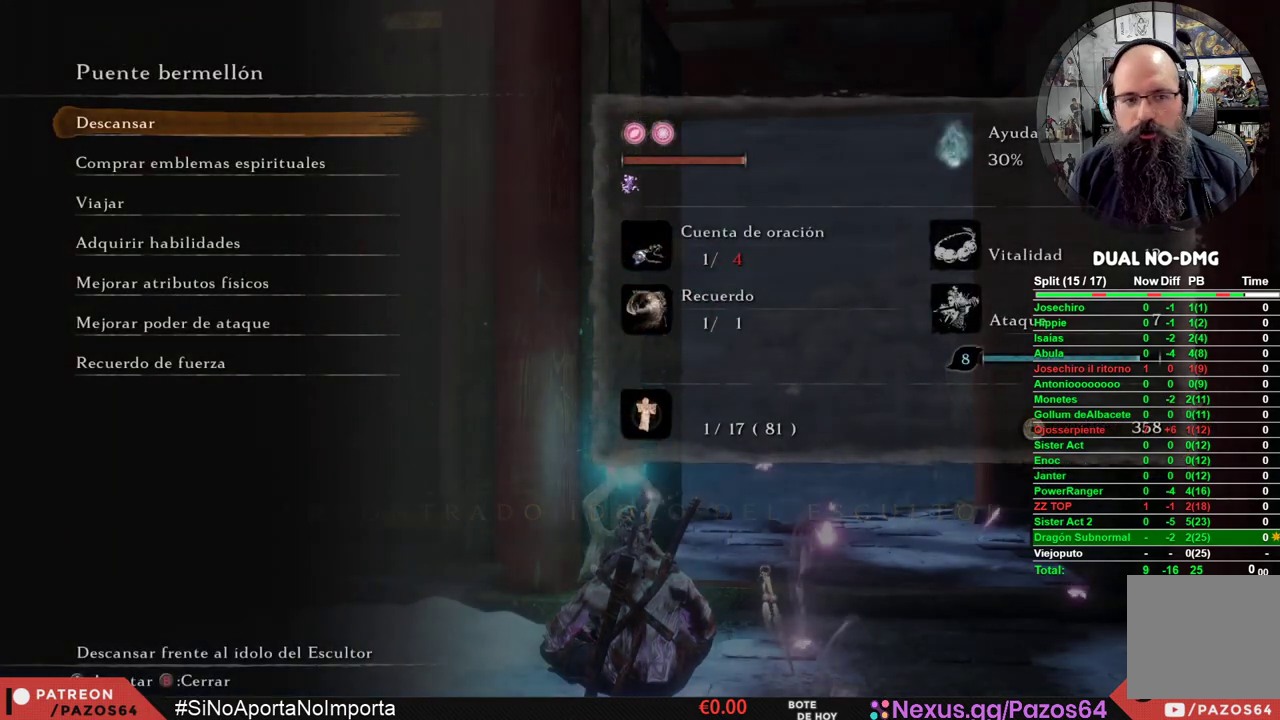
{"buttons": [], "left_stick": "center", "right_stick": "center", "events": []}
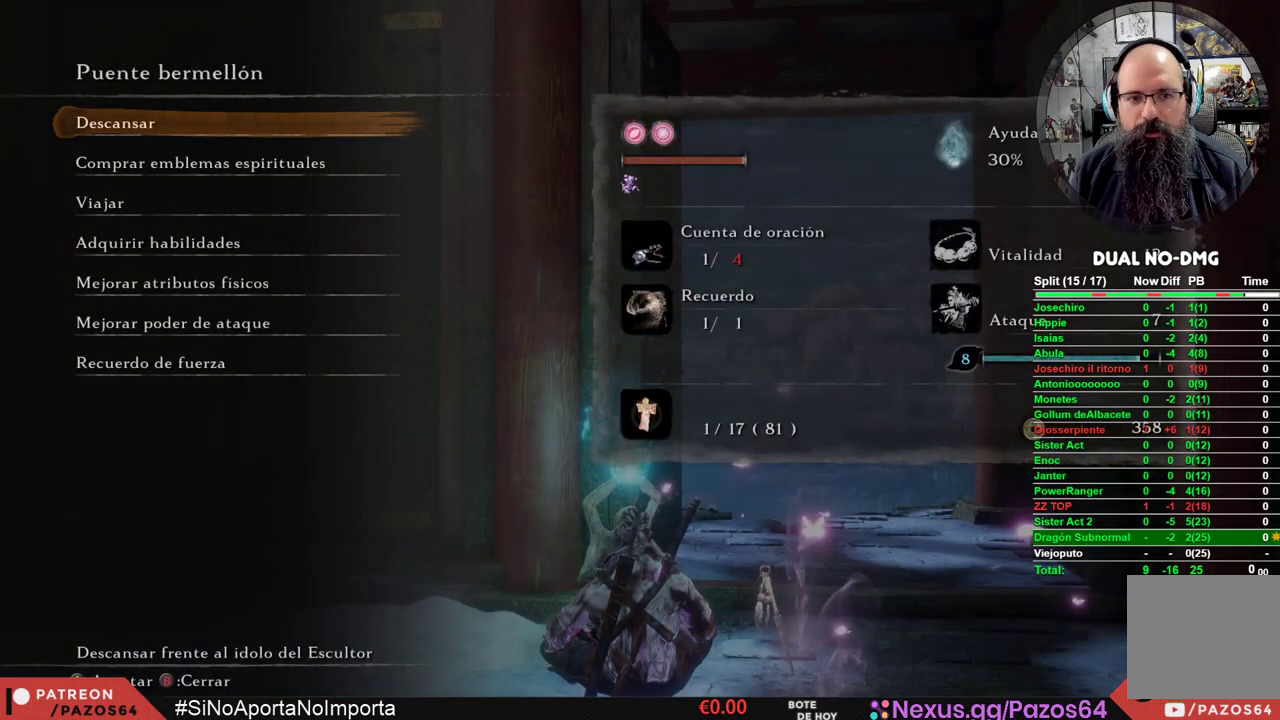
{"buttons": [], "left_stick": "center", "right_stick": "center", "events": [[217, "A", "down"], [417, "A", "up"]]}
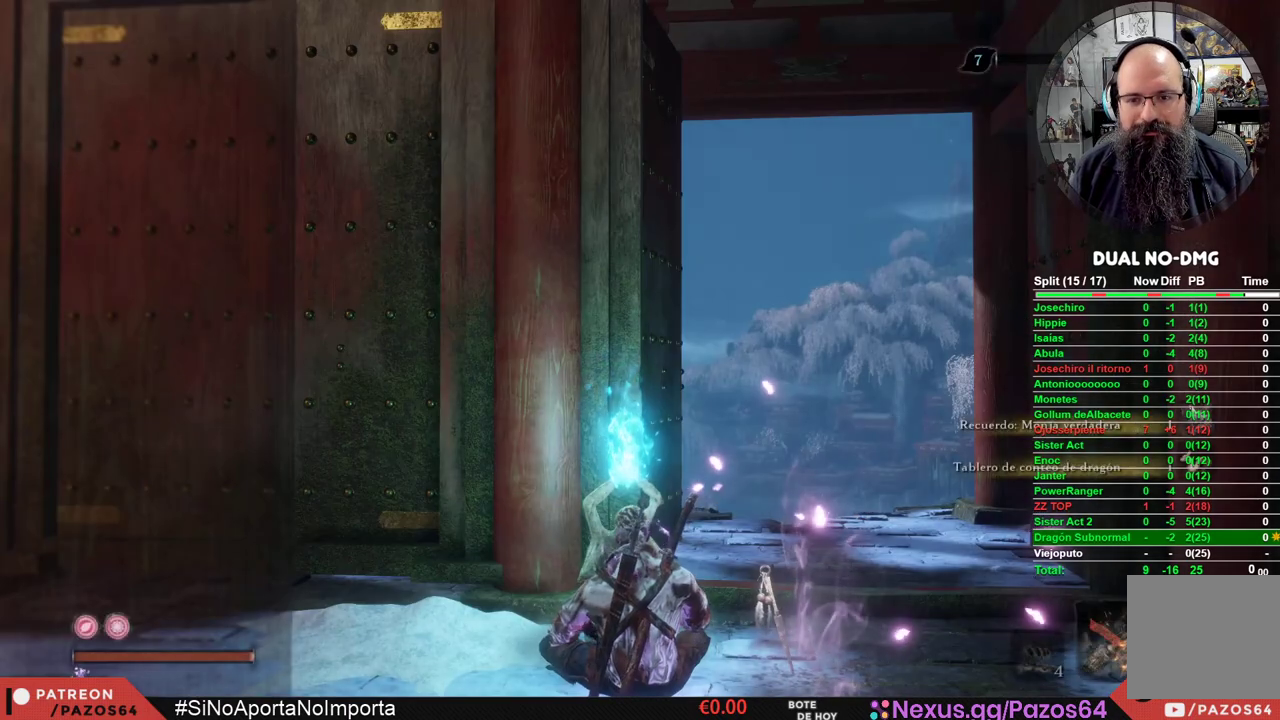
{"buttons": [], "left_stick": "center", "right_stick": "center", "events": []}
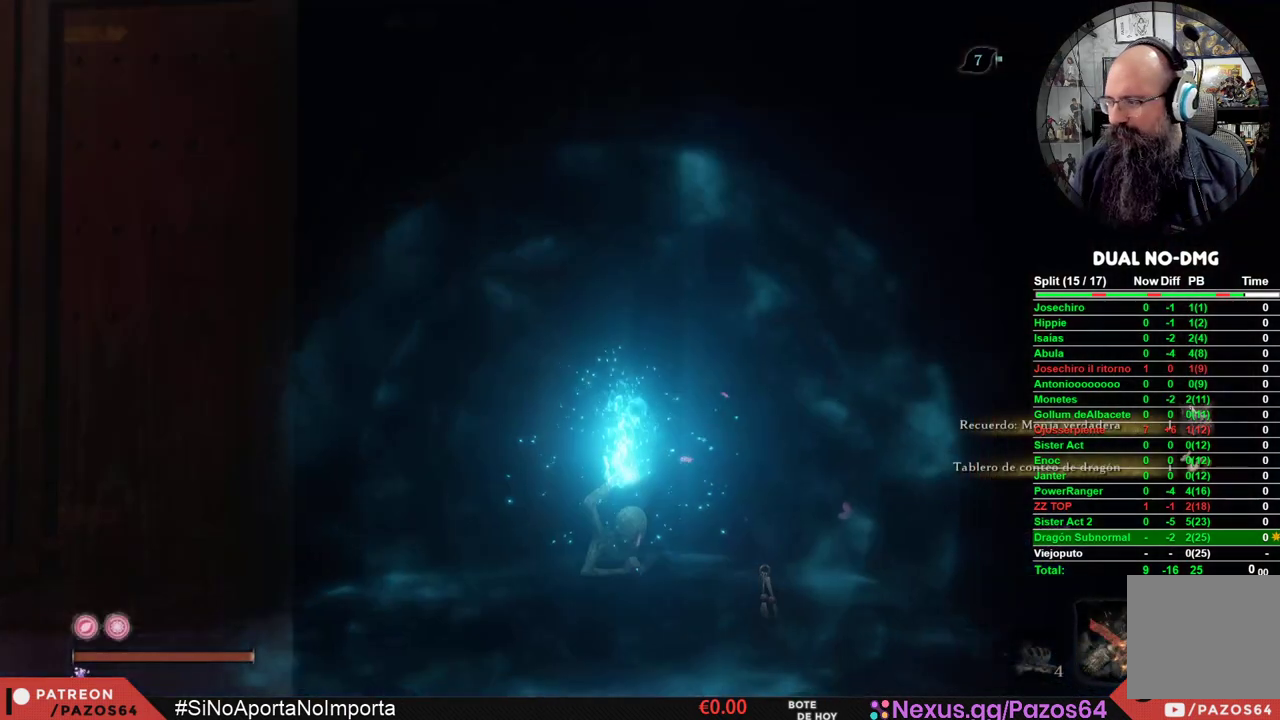
{"buttons": [], "left_stick": "center", "right_stick": "center", "events": []}
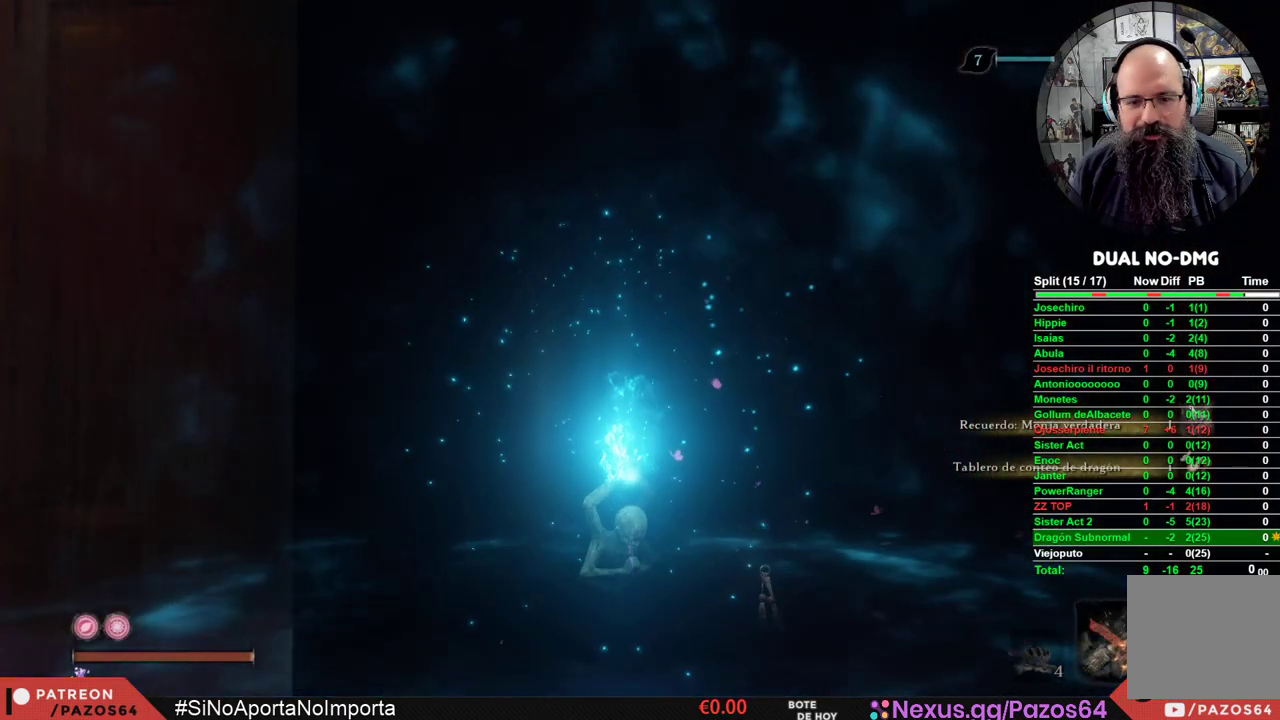
{"buttons": [], "left_stick": "center", "right_stick": "center", "events": []}
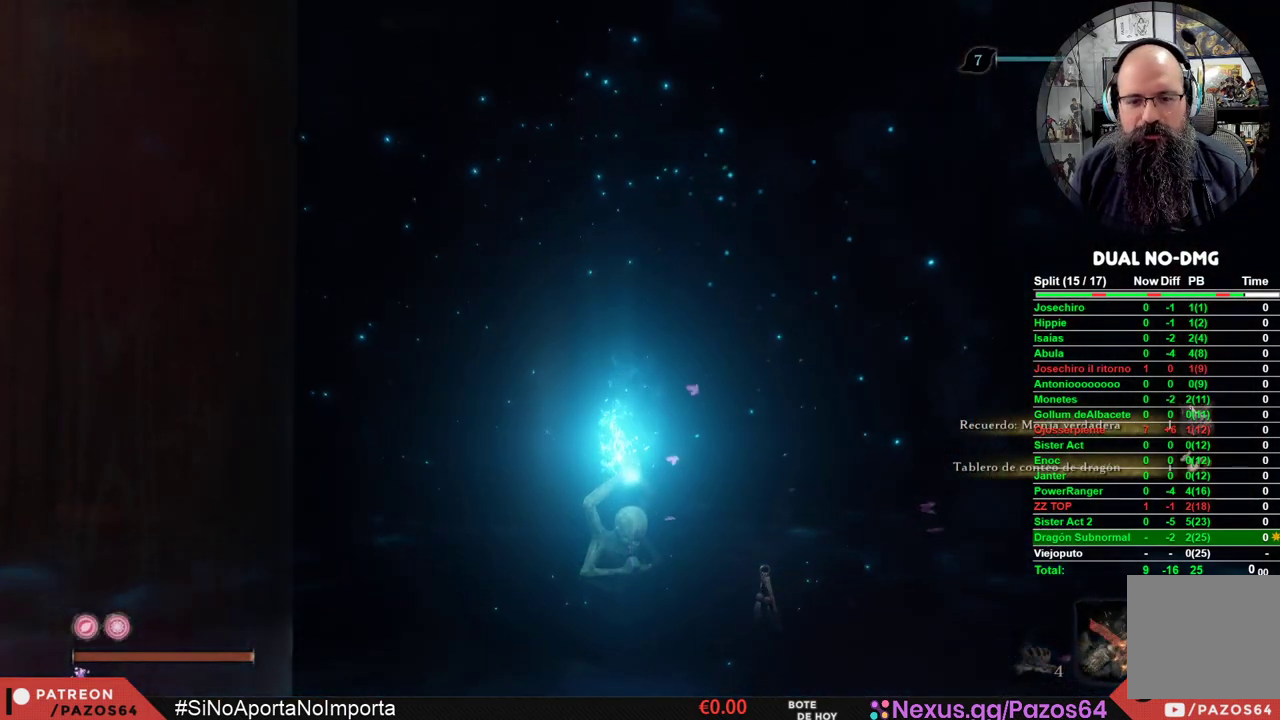
{"buttons": [], "left_stick": "center", "right_stick": "center", "events": []}
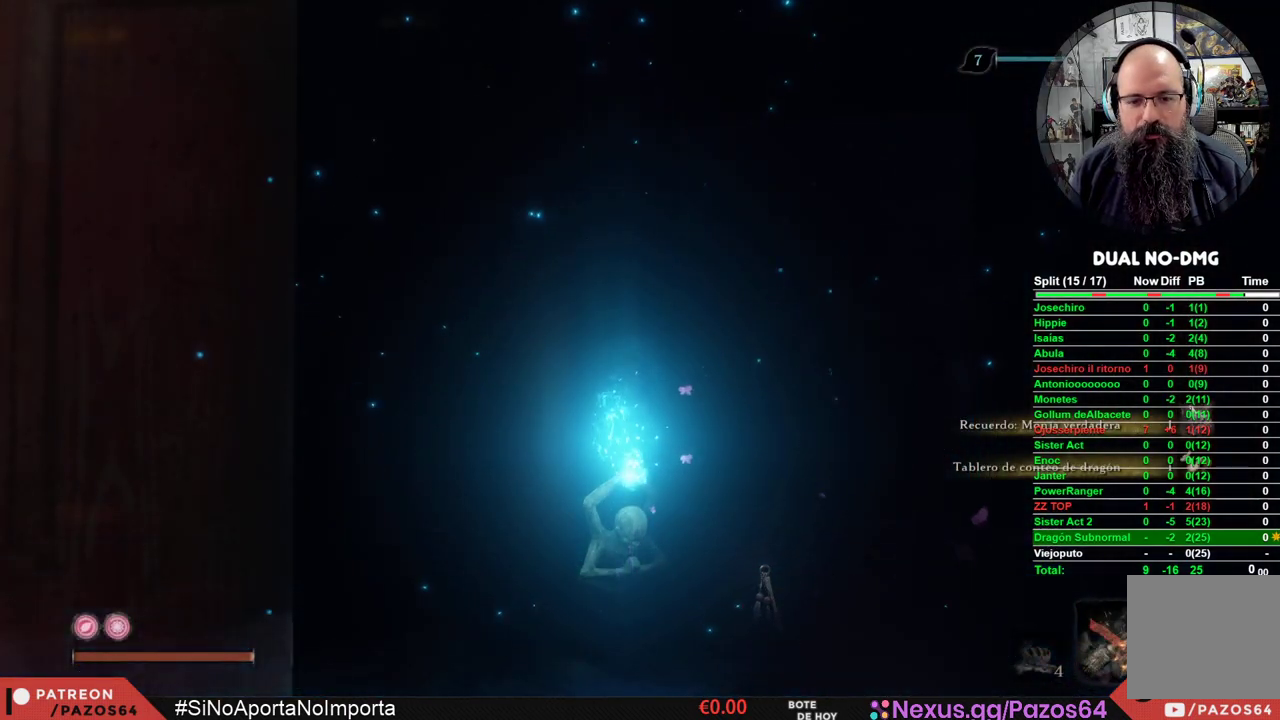
{"buttons": ["DPAD_DOWN"], "left_stick": "center", "right_stick": "center", "events": [[500, "DPAD_DOWN", "down"]]}
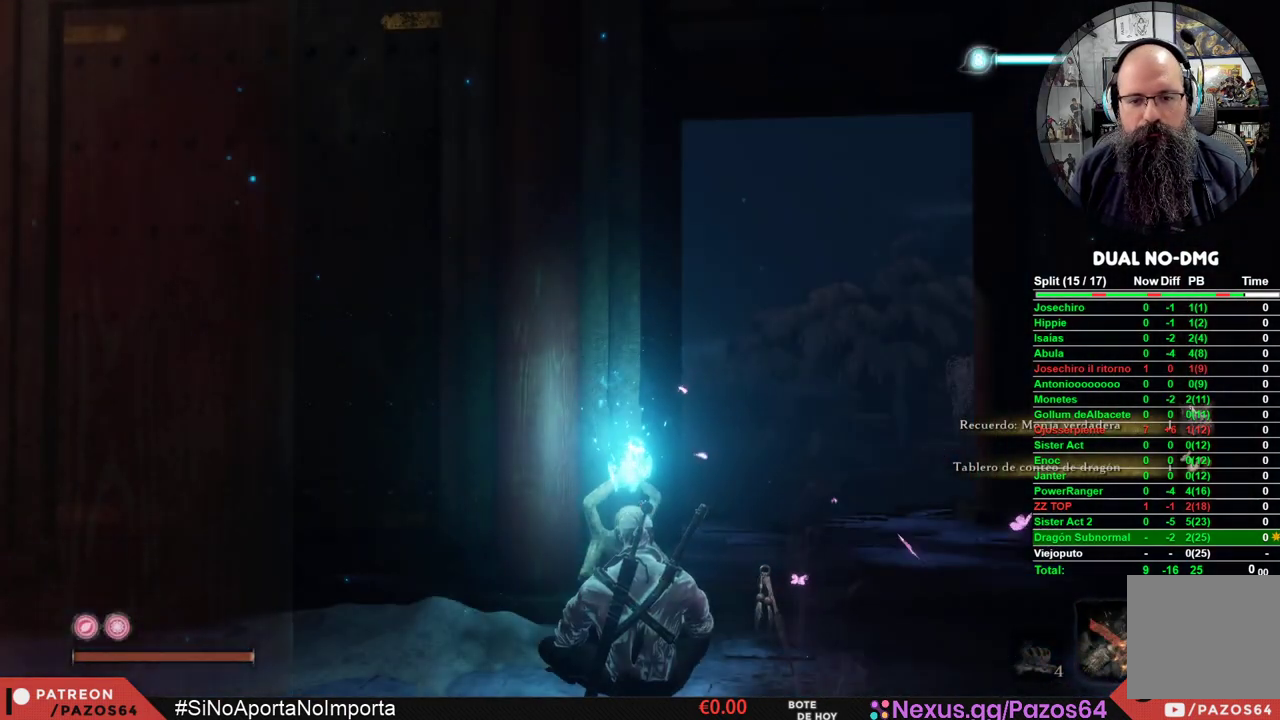
{"buttons": [], "left_stick": "center", "right_stick": "center", "events": [[100, "DPAD_DOWN", "up"], [283, "DPAD_DOWN", "down"], [383, "DPAD_DOWN", "up"]]}
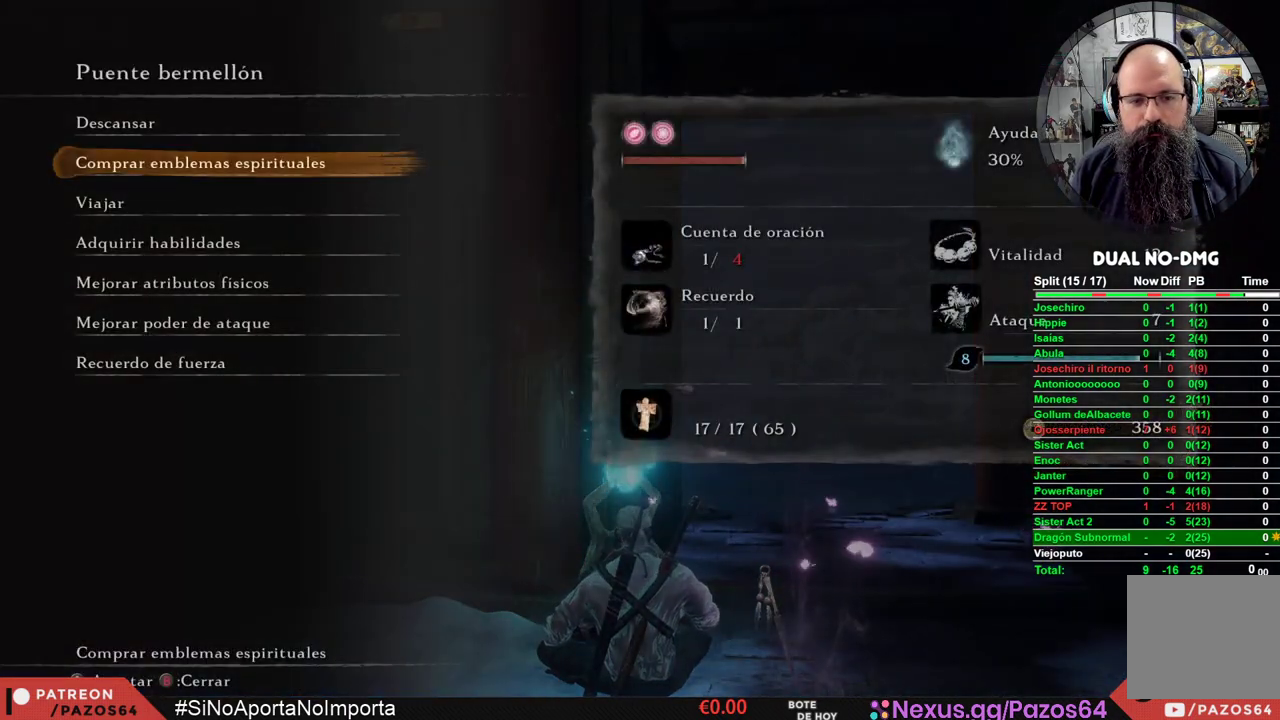
{"buttons": ["DPAD_DOWN"], "left_stick": "center", "right_stick": "center", "events": [[50, "DPAD_DOWN", "down"], [150, "DPAD_DOWN", "up"], [267, "DPAD_DOWN", "down"], [367, "DPAD_DOWN", "up"], [467, "DPAD_DOWN", "down"]]}
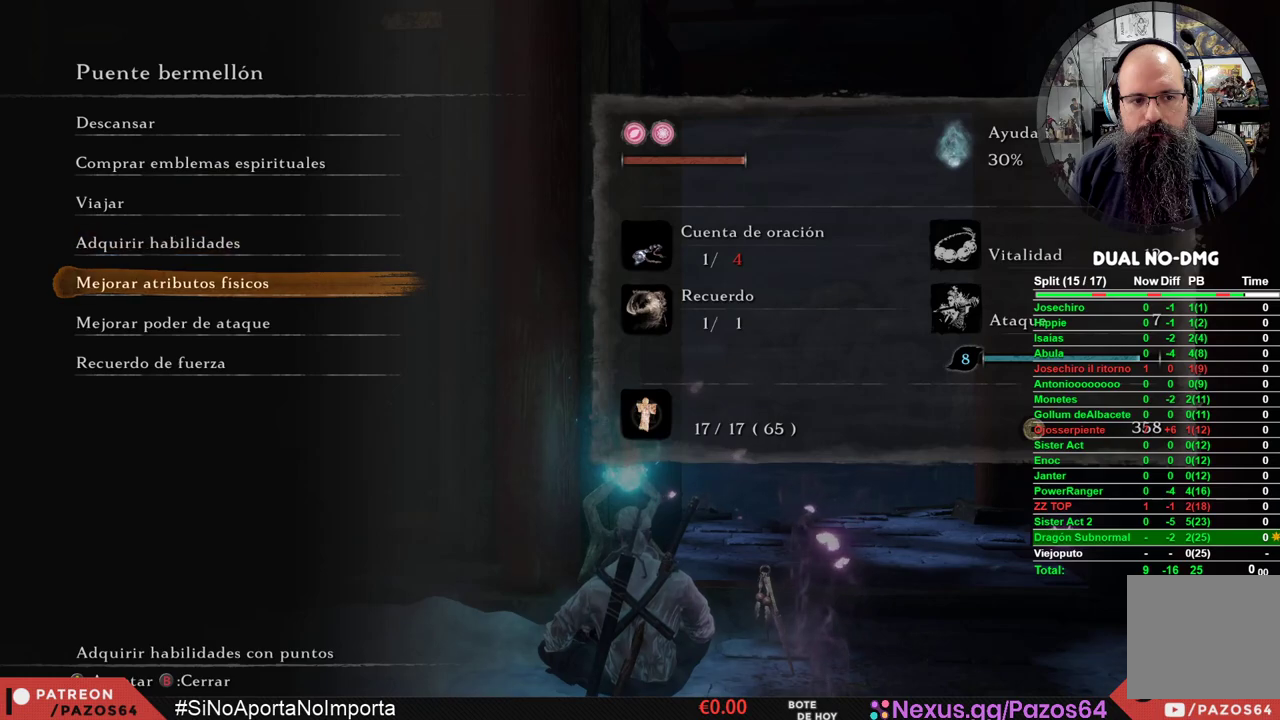
{"buttons": ["A"], "left_stick": "center", "right_stick": "center", "events": [[50, "DPAD_DOWN", "up"], [167, "DPAD_DOWN", "down"], [267, "DPAD_DOWN", "up"], [350, "A", "down"]]}
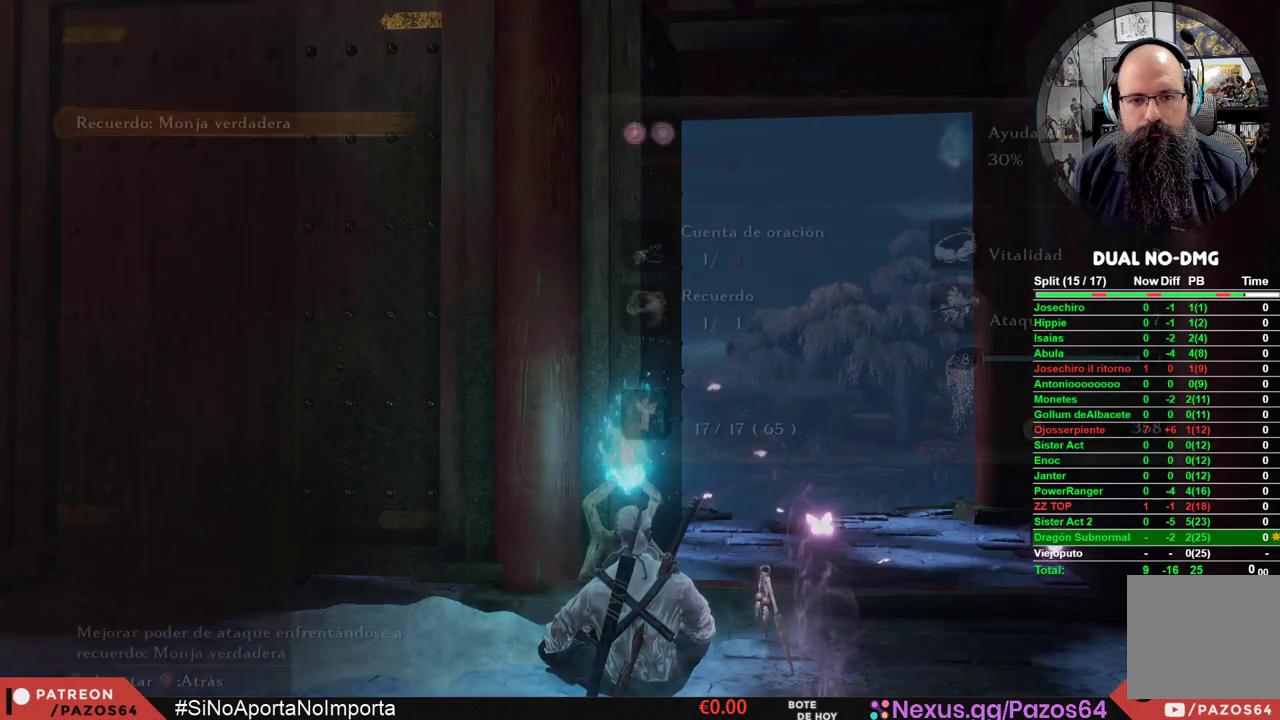
{"buttons": ["A"], "left_stick": "center", "right_stick": "center", "events": [[17, "A", "up"], [417, "A", "down"]]}